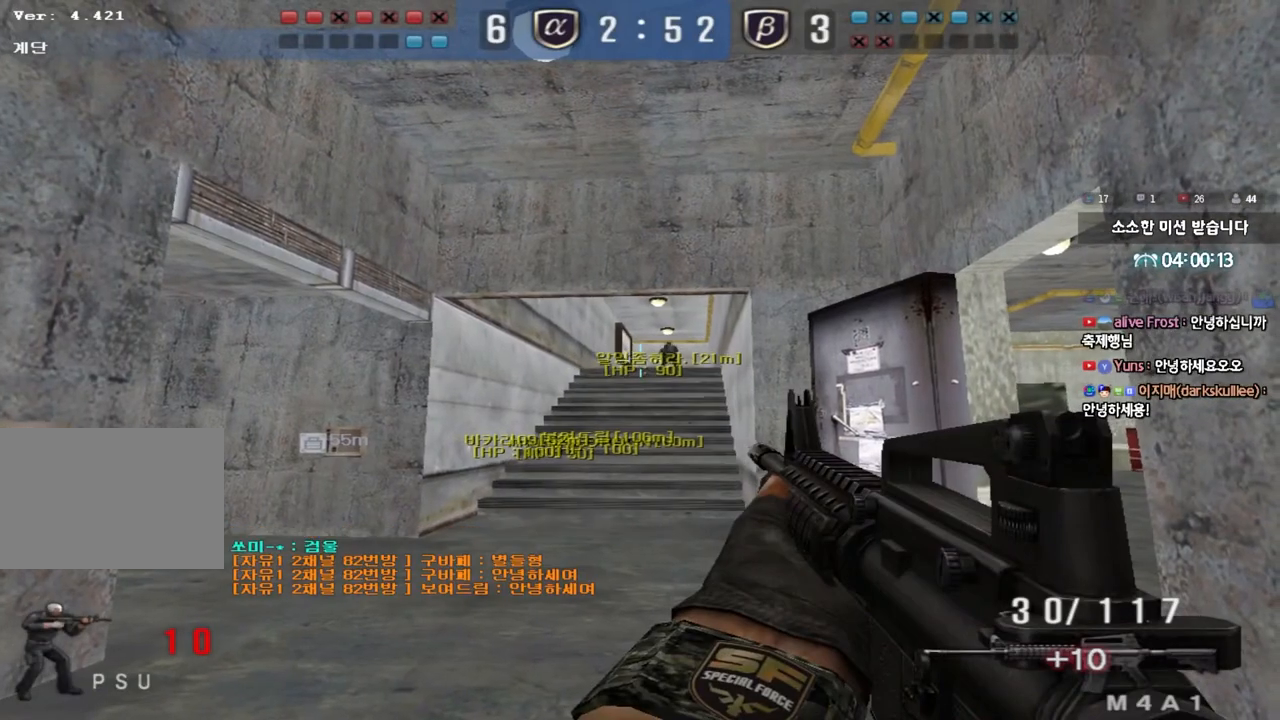
Gameplay with keyboard; each line is a JSON object with the keys held at the frame after it. "events" lists presses ("down") and releases ("up") of "a", "ctrl", "d", "e", "f", "q", "r", "s", "shift", "space", "tab" and "w" between this image and that frame as [ms after this image, input, new state], when the widget could be followed in between. No other keys are recorded. Mouse input is not recorded.
{"keys": ["shift"], "events": []}
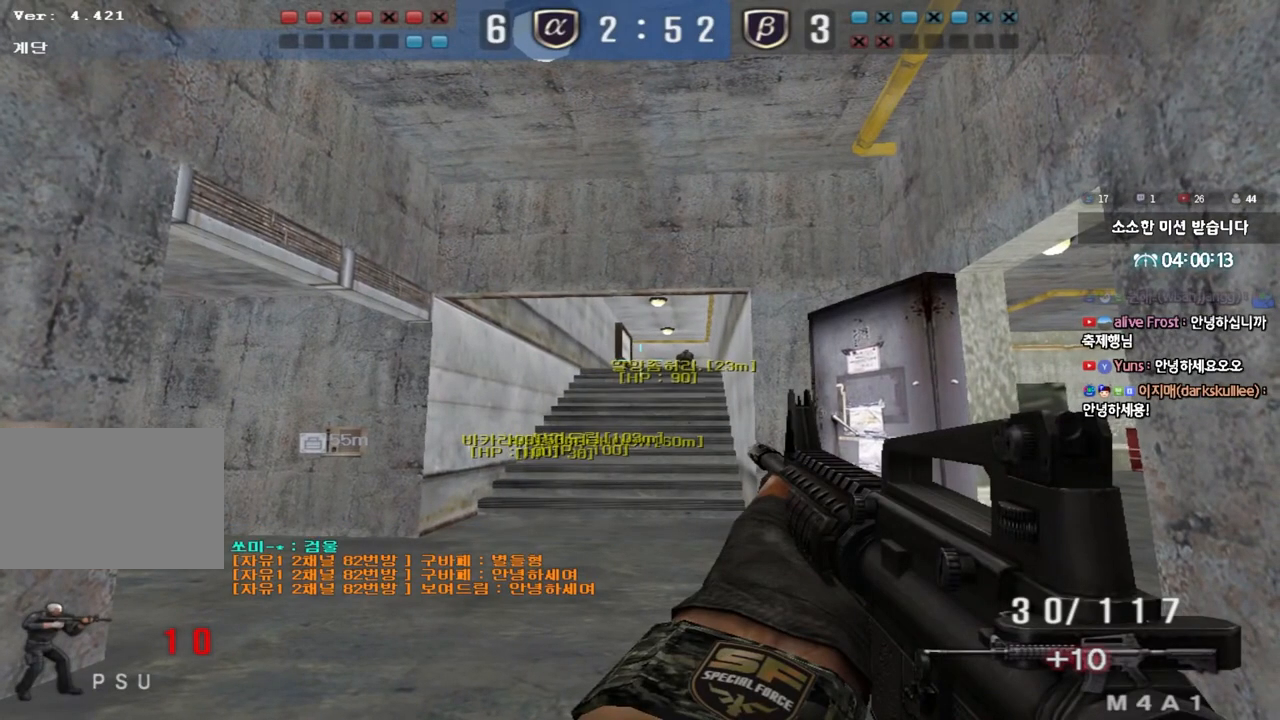
{"keys": ["shift"], "events": []}
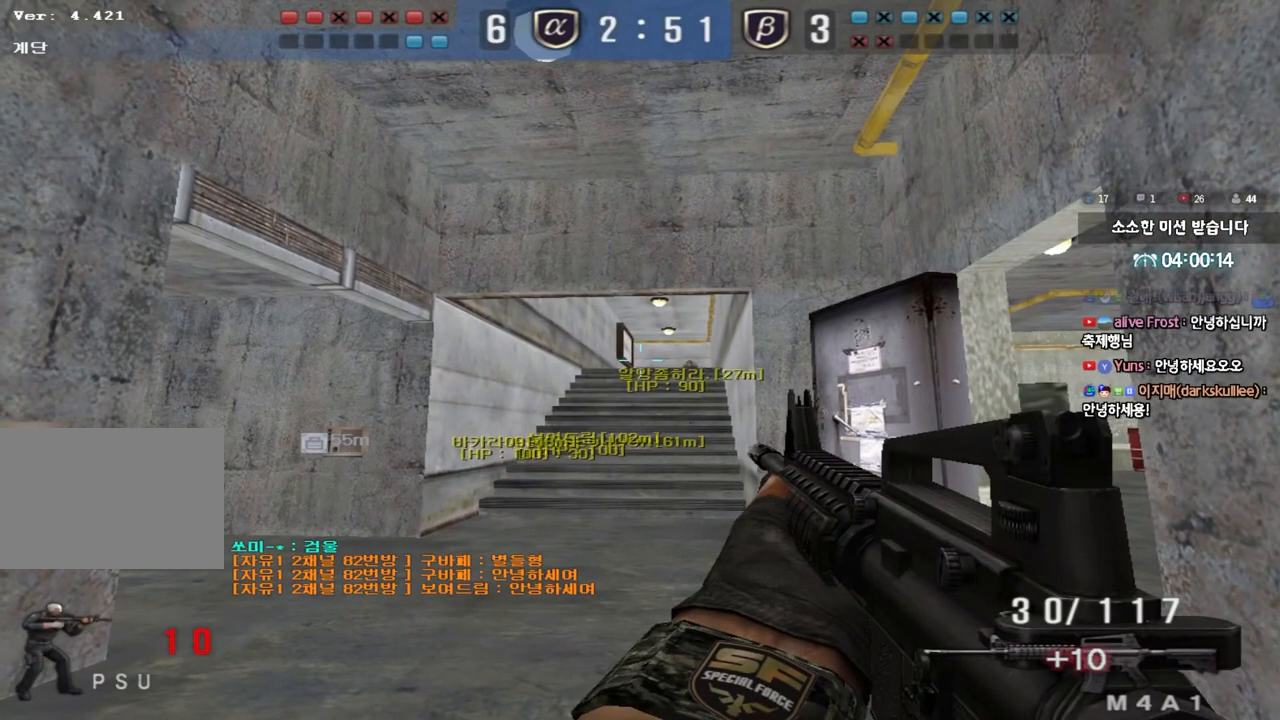
{"keys": ["shift"], "events": []}
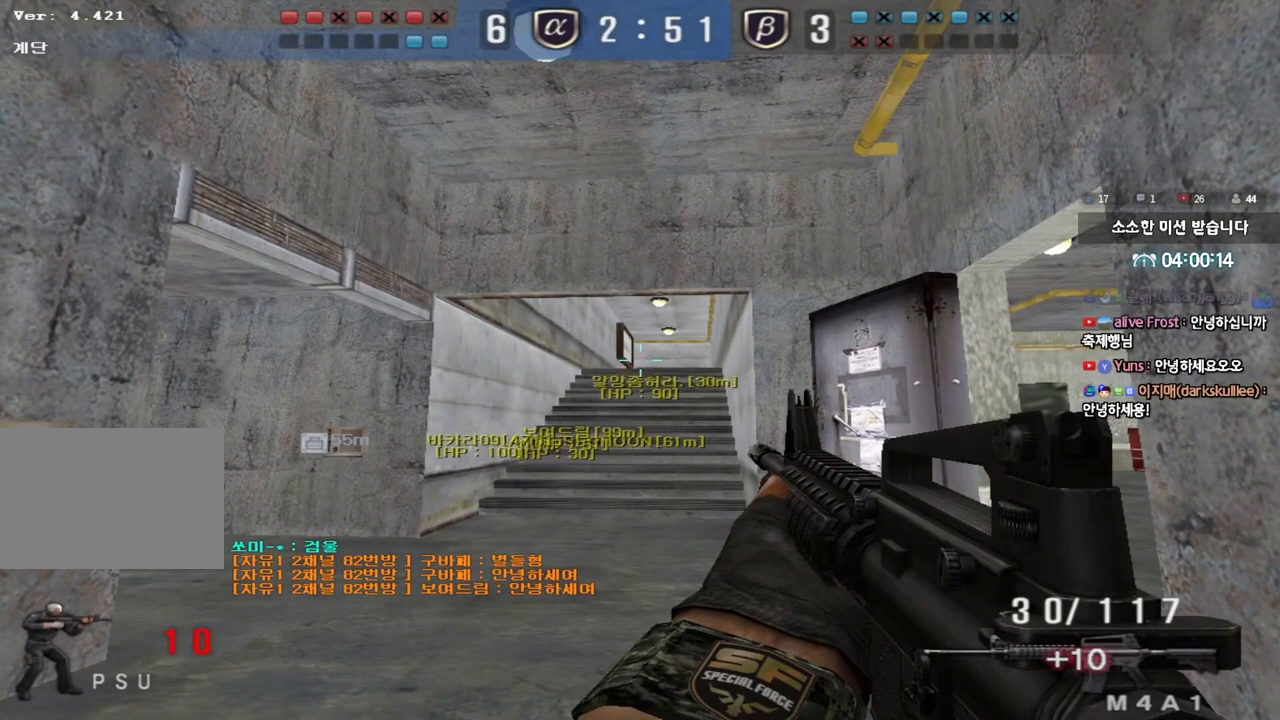
{"keys": ["shift"], "events": []}
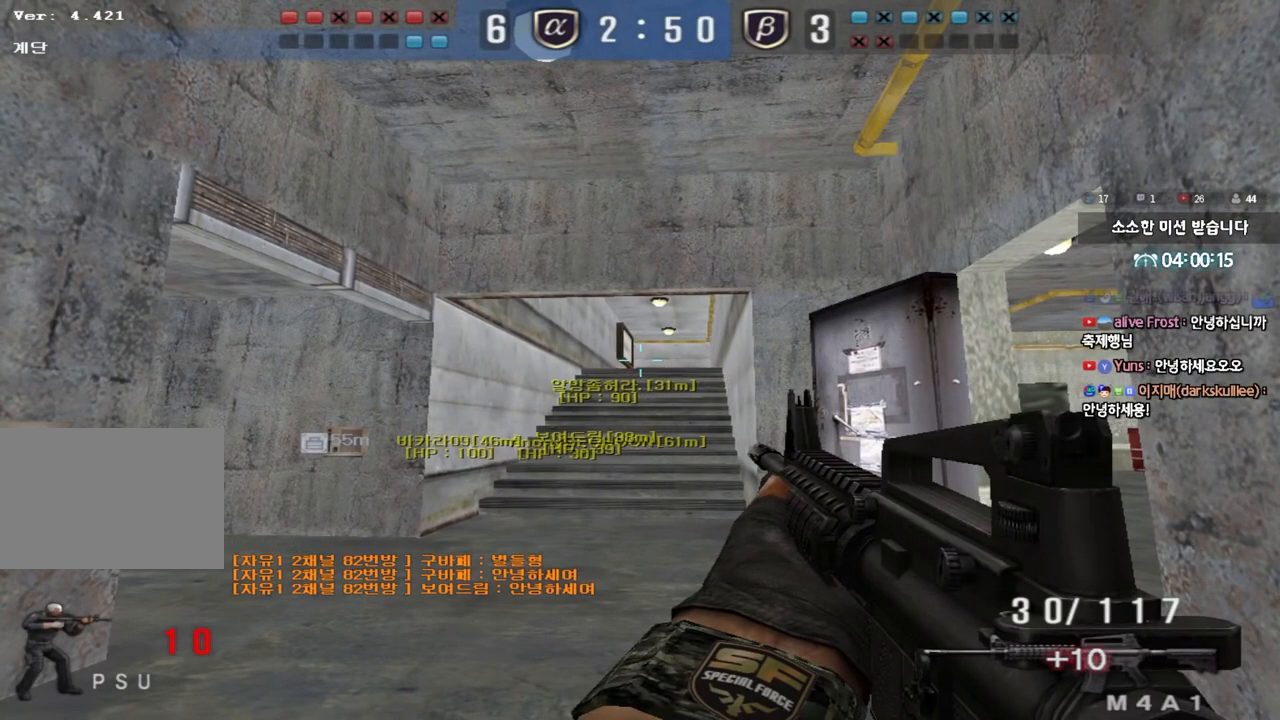
{"keys": ["d", "w"], "events": [[133, "a", "down"], [150, "w", "down"], [167, "shift", "up"], [283, "ctrl", "down"], [300, "a", "up"], [333, "ctrl", "up"], [350, "d", "down"]]}
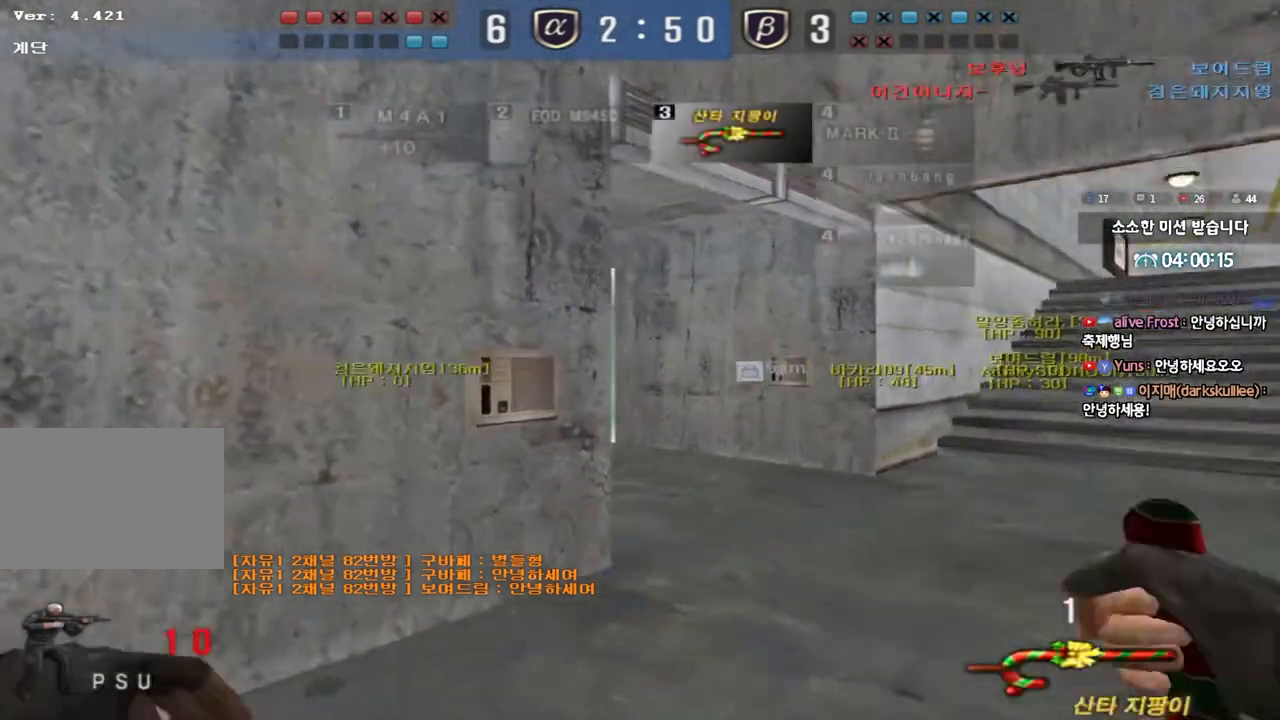
{"keys": ["ctrl"], "events": [[117, "ctrl", "down"], [117, "d", "up"], [117, "w", "up"], [200, "ctrl", "up"], [217, "d", "down"], [217, "w", "down"], [483, "d", "up"], [500, "ctrl", "down"], [500, "w", "up"]]}
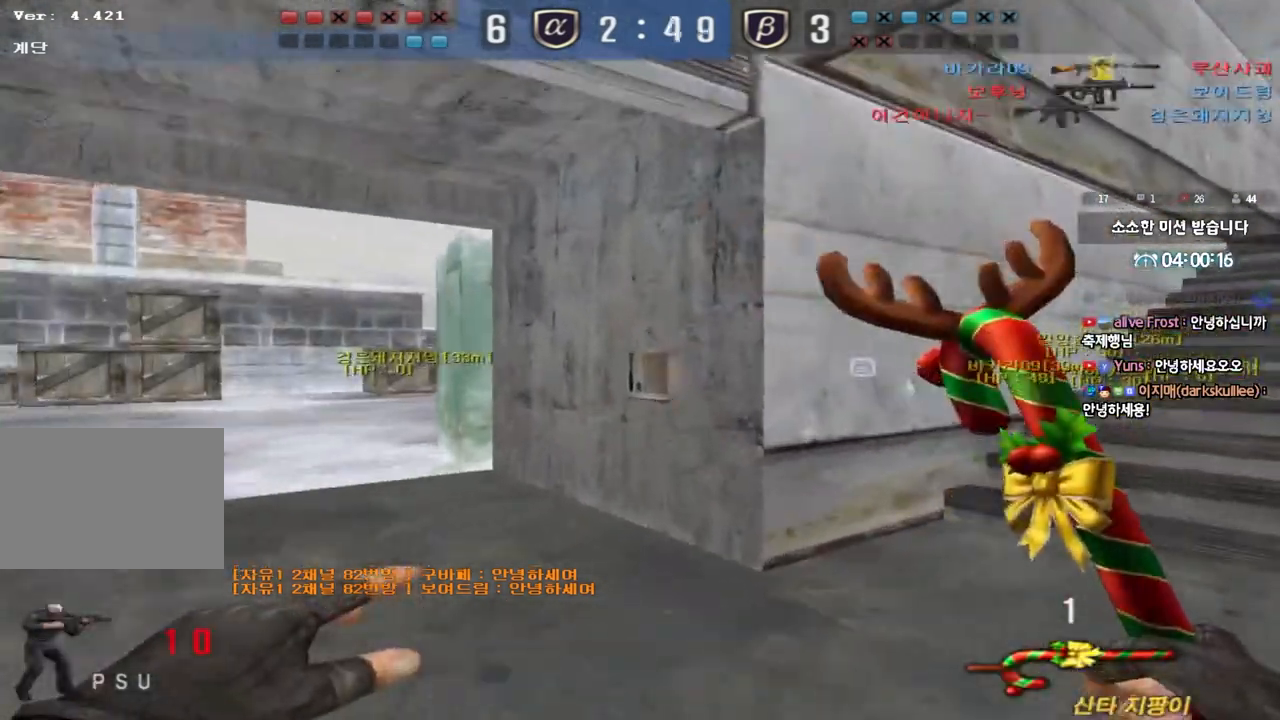
{"keys": ["d", "w"], "events": [[83, "ctrl", "up"], [100, "d", "down"], [100, "w", "down"], [333, "d", "up"], [350, "ctrl", "down"], [367, "w", "up"], [417, "ctrl", "up"], [450, "w", "down"], [467, "d", "down"]]}
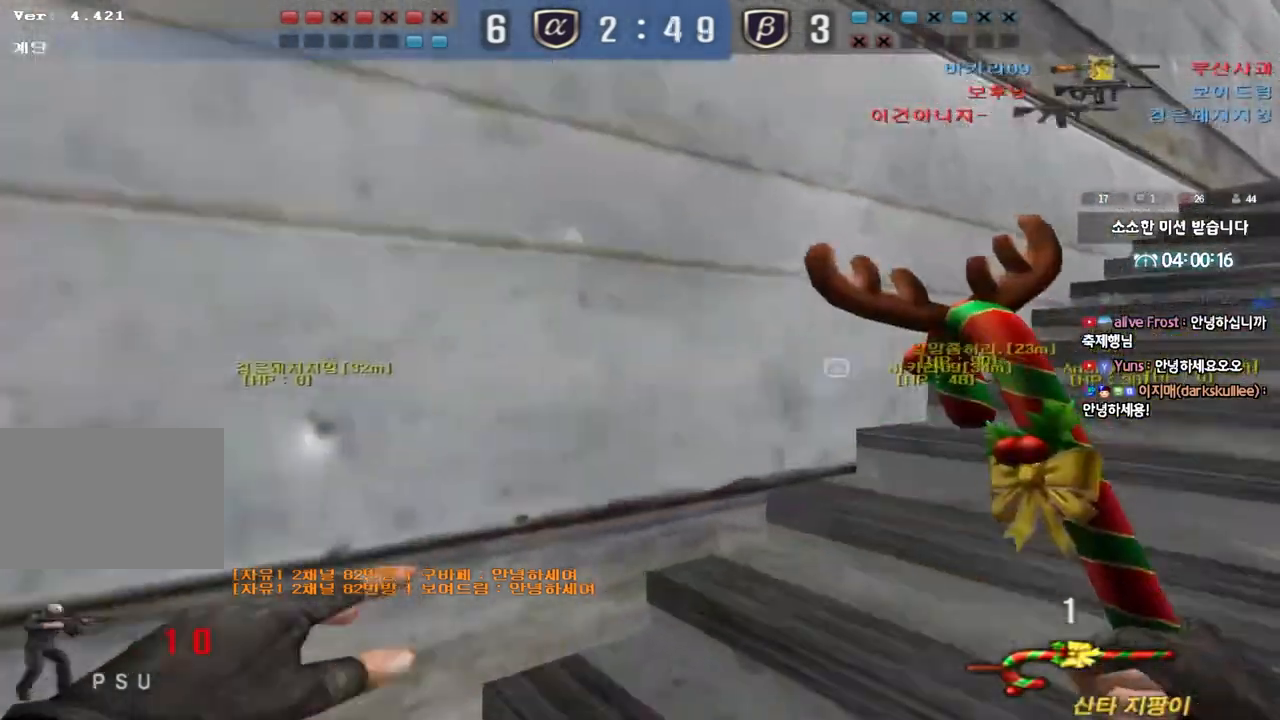
{"keys": ["a", "w"], "events": [[50, "d", "up"], [117, "a", "down"], [367, "ctrl", "down"], [367, "w", "up"], [383, "a", "up"], [483, "ctrl", "up"], [483, "w", "down"], [500, "a", "down"]]}
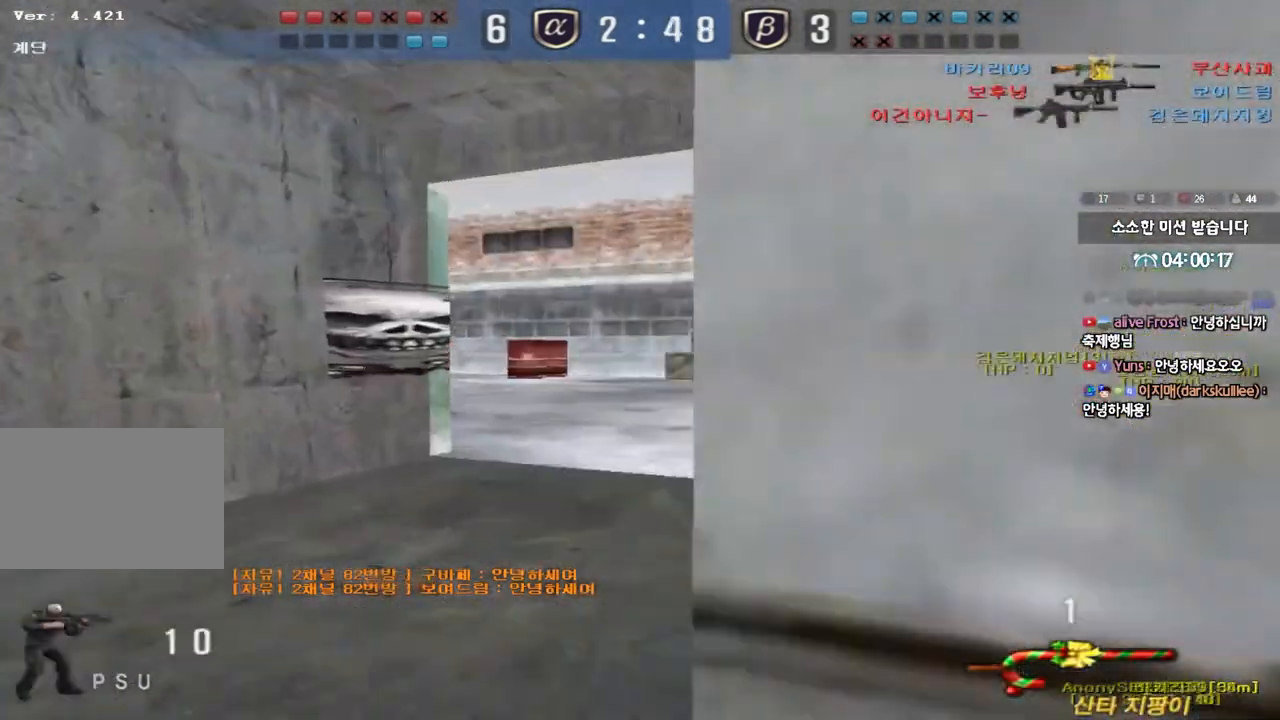
{"keys": ["a", "w"], "events": [[200, "ctrl", "down"], [217, "w", "up"], [250, "a", "up"], [300, "ctrl", "up"], [333, "w", "down"], [350, "a", "down"]]}
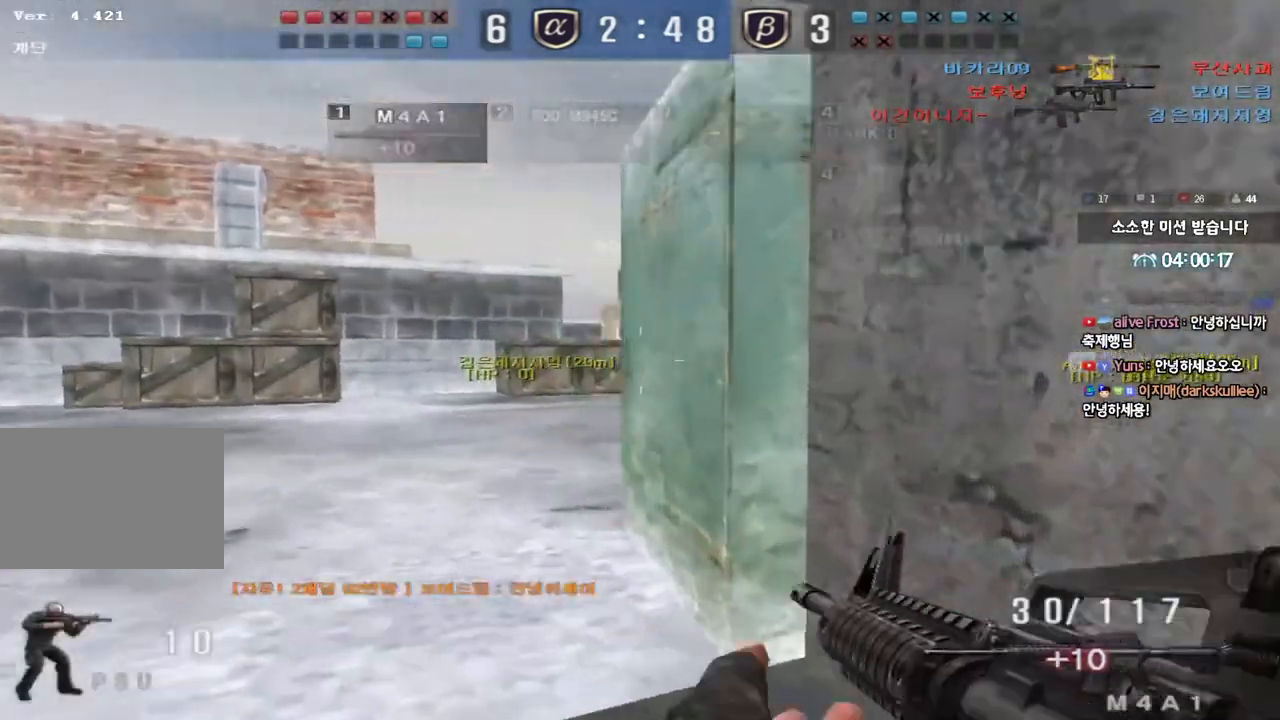
{"keys": ["d", "w"], "events": [[67, "ctrl", "down"], [100, "a", "up"], [100, "w", "up"], [167, "ctrl", "up"], [200, "w", "down"], [217, "a", "down"], [383, "w", "up"], [400, "a", "up"], [400, "ctrl", "down"], [483, "ctrl", "up"], [483, "d", "down"], [483, "w", "down"]]}
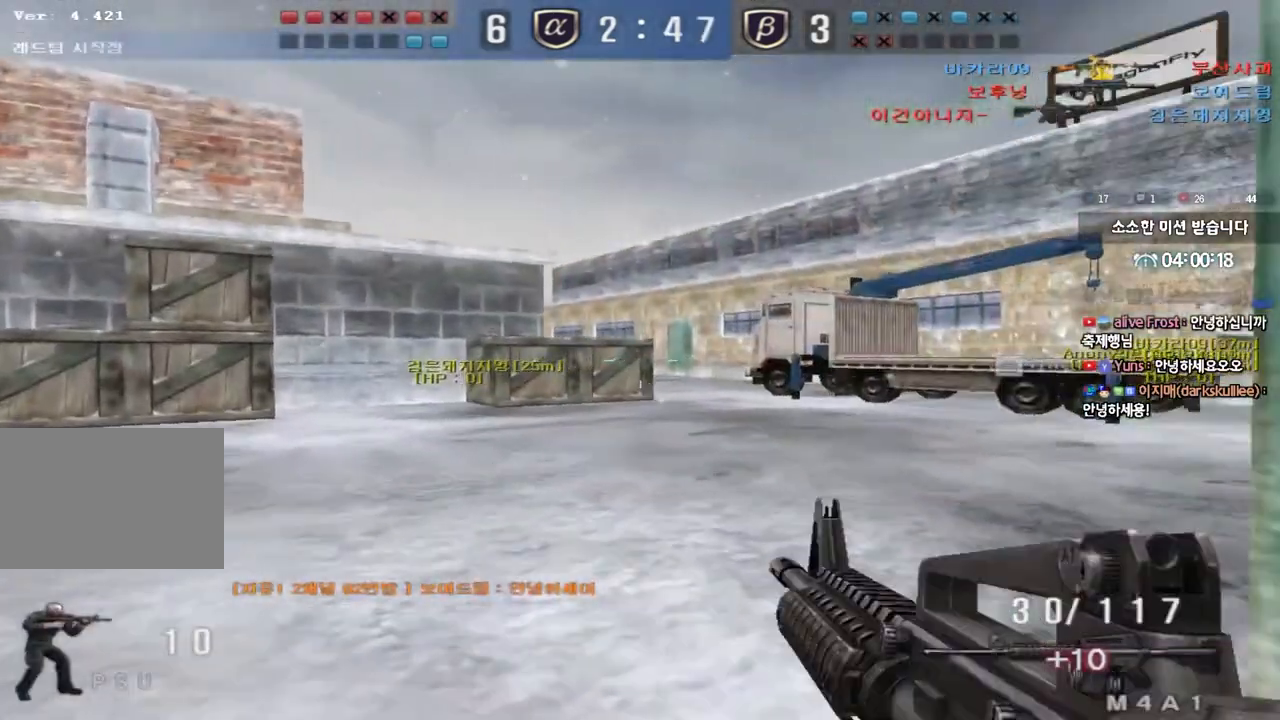
{"keys": ["d", "w"], "events": [[300, "ctrl", "down"], [300, "d", "up"], [317, "w", "up"], [367, "ctrl", "up"], [400, "d", "down"], [400, "w", "down"]]}
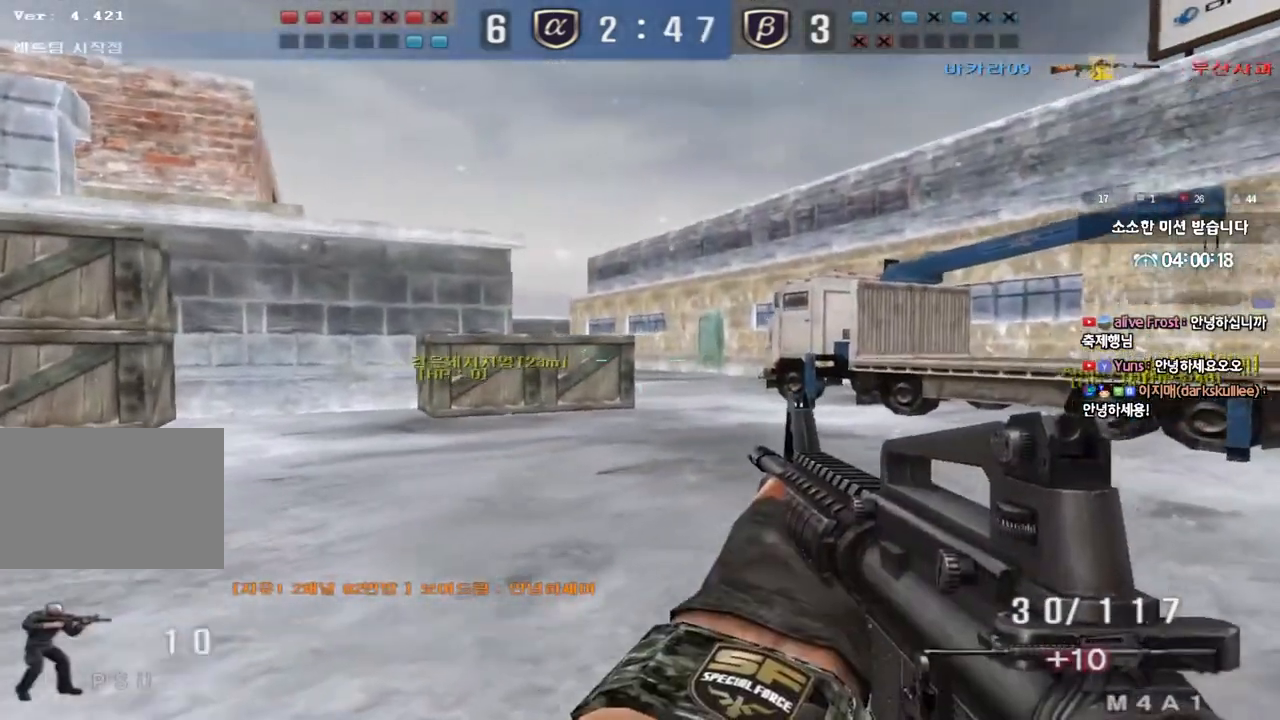
{"keys": [], "events": [[133, "ctrl", "down"], [150, "d", "up"], [150, "w", "up"], [233, "ctrl", "up"], [250, "d", "down"], [250, "w", "down"], [400, "d", "up"], [400, "w", "up"]]}
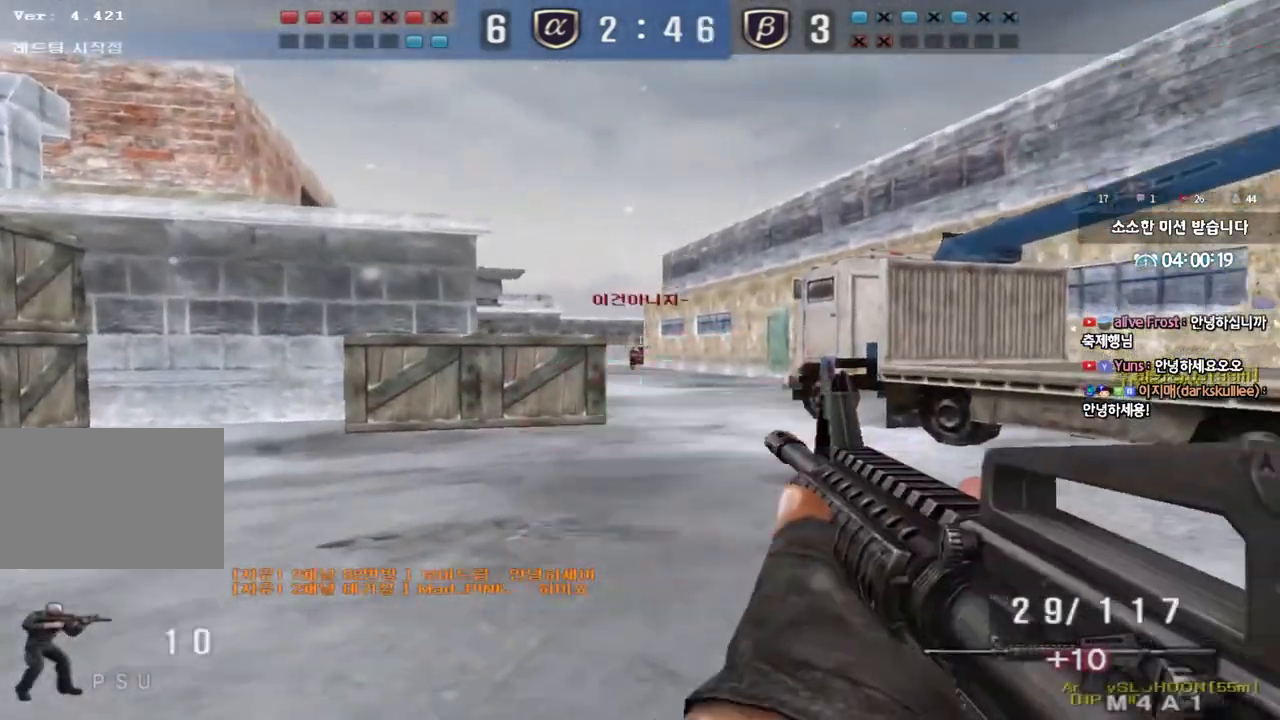
{"keys": [], "events": []}
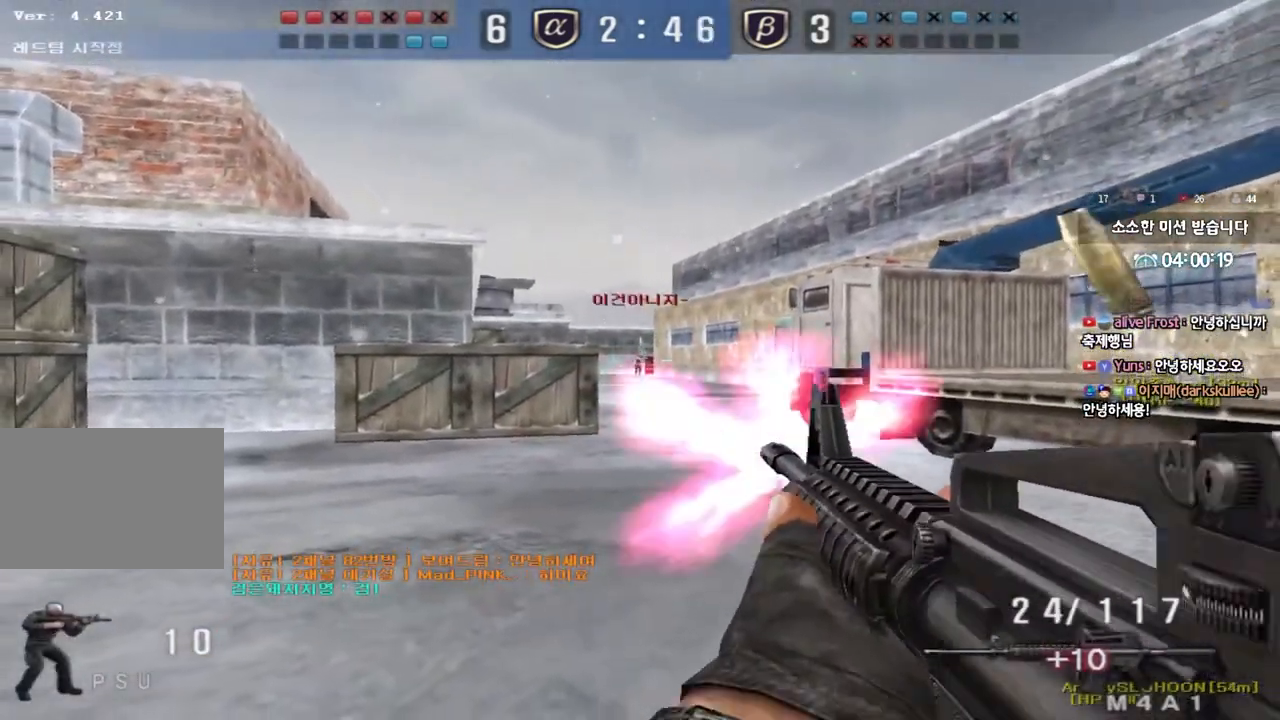
{"keys": [], "events": []}
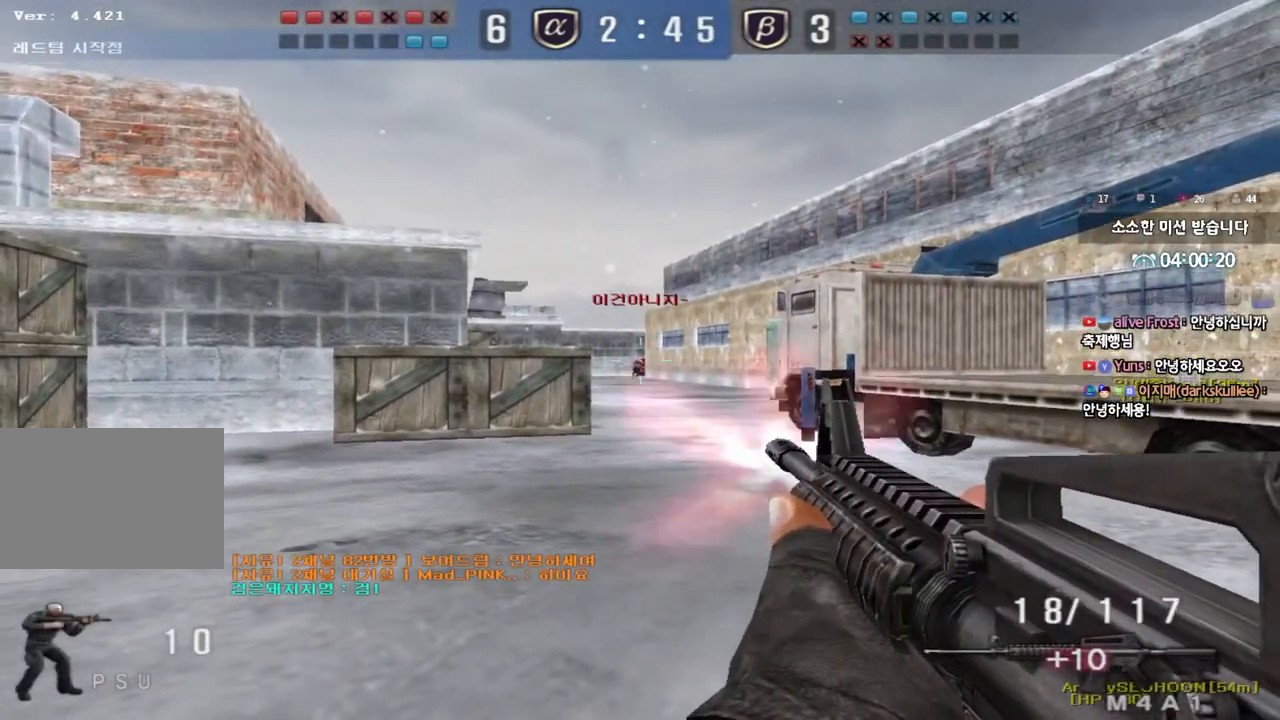
{"keys": [], "events": []}
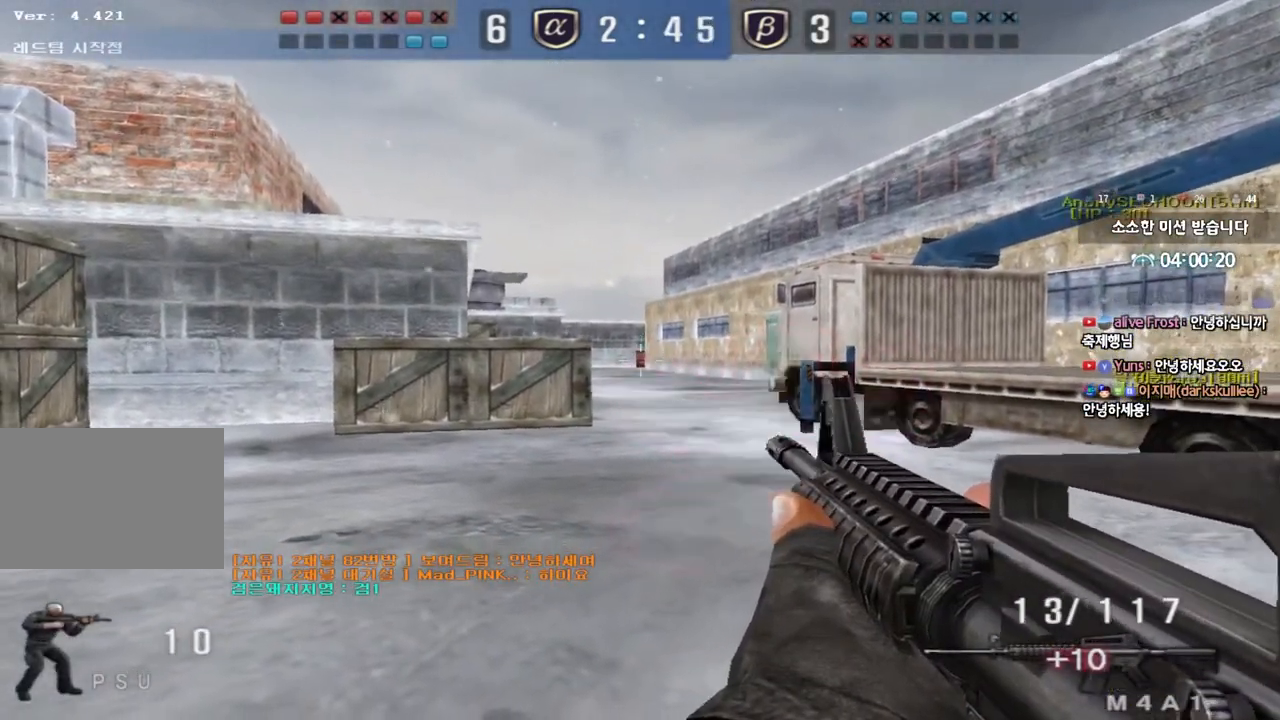
{"keys": [], "events": [[67, "a", "down"], [200, "a", "up"]]}
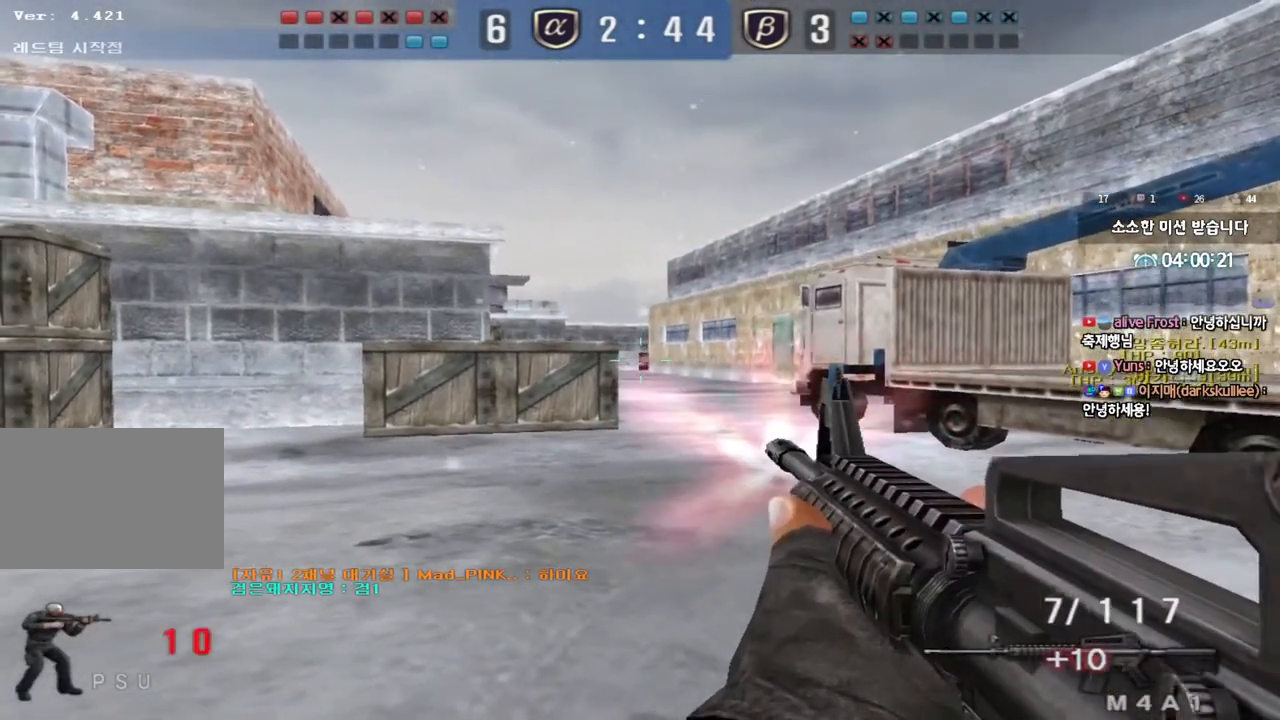
{"keys": [], "events": []}
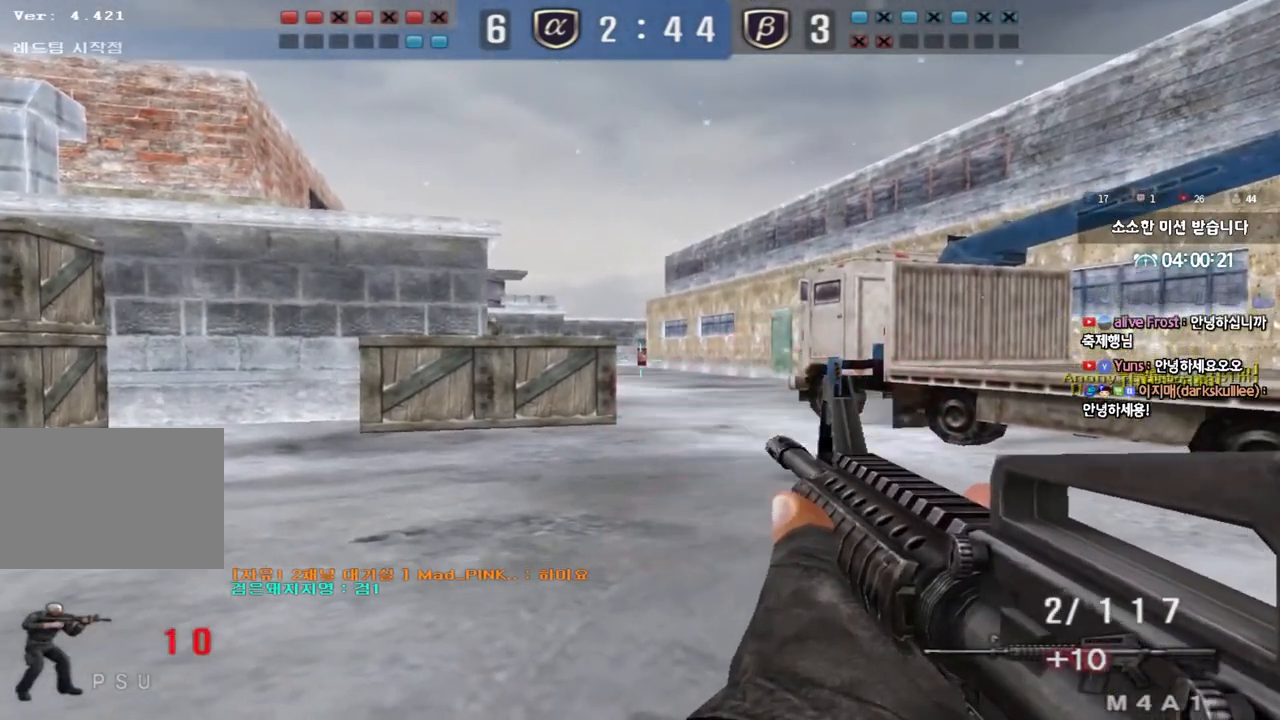
{"keys": ["a", "w"], "events": [[100, "a", "down"], [117, "w", "down"], [183, "r", "down"], [267, "r", "up"]]}
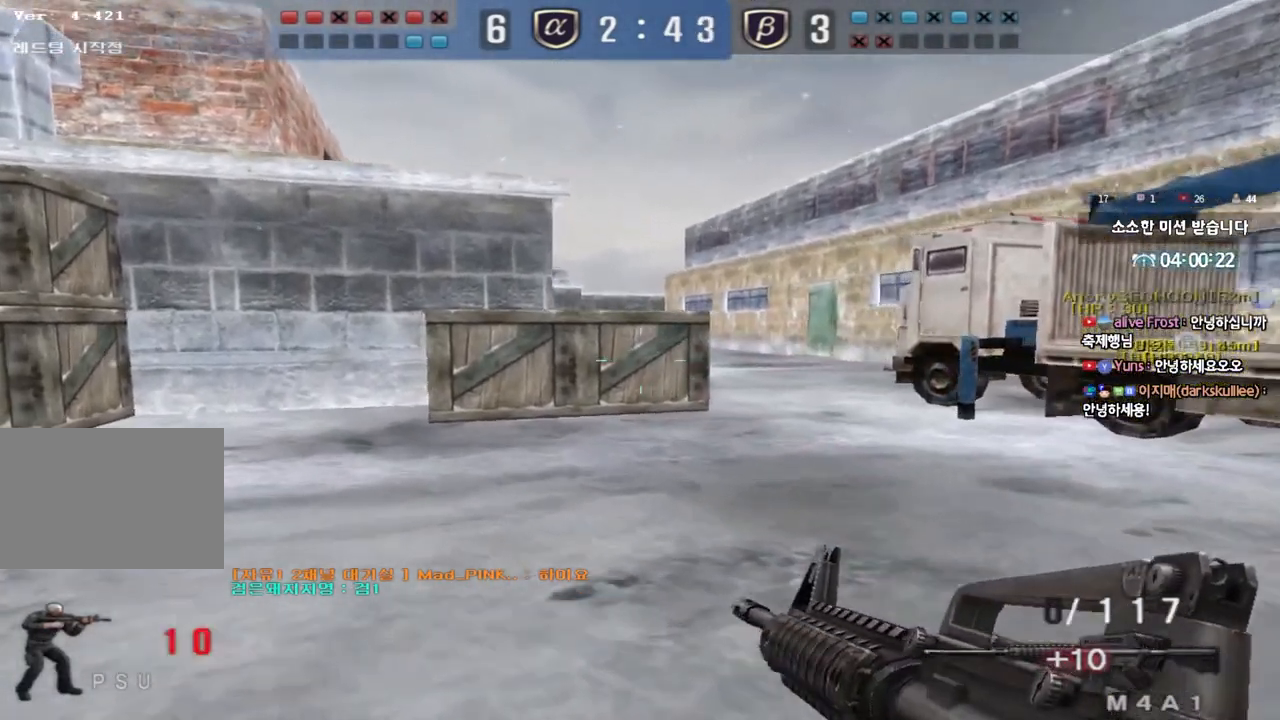
{"keys": ["tab", "w"], "events": [[17, "shift", "down"], [67, "a", "up"], [200, "tab", "down"], [283, "shift", "up"]]}
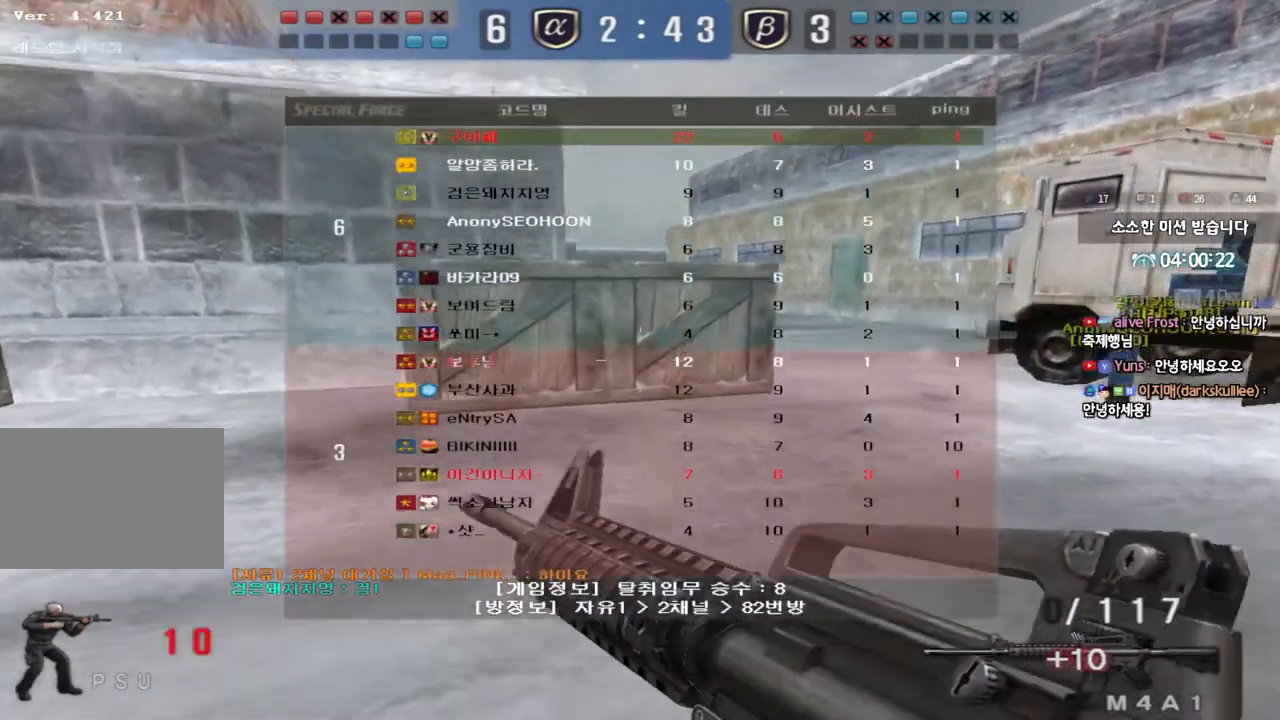
{"keys": ["tab", "w"], "events": []}
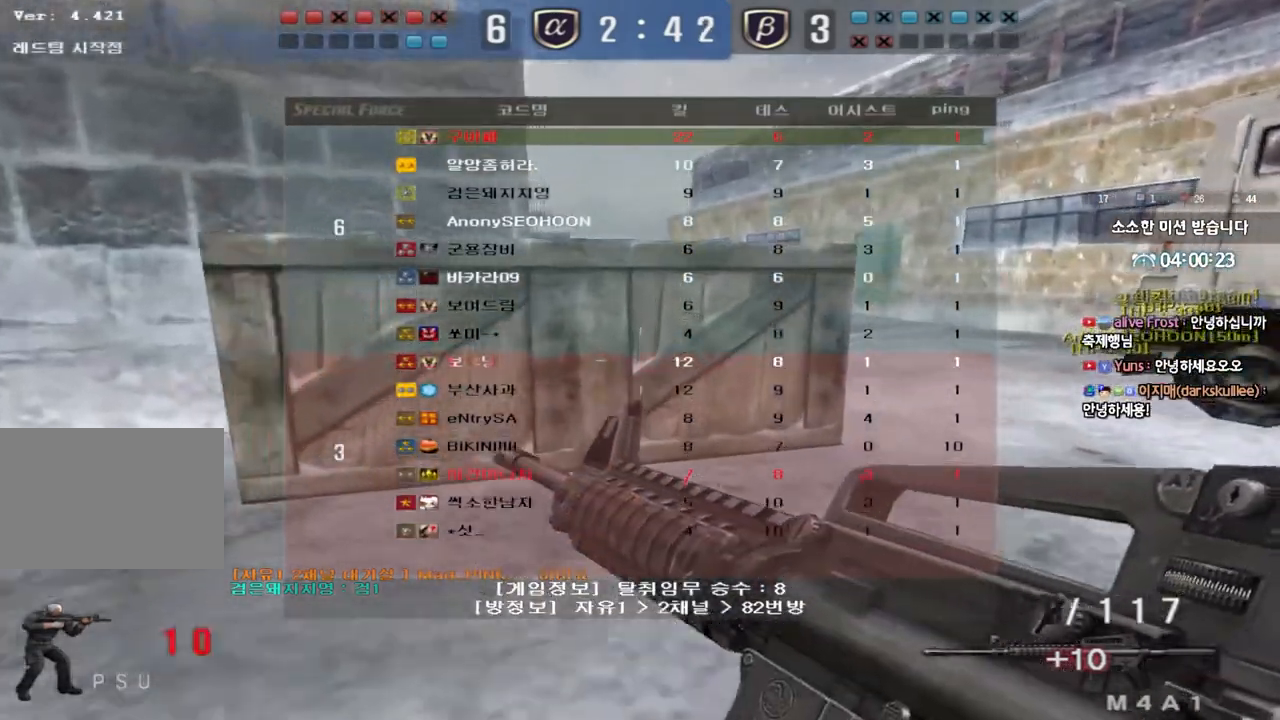
{"keys": ["d", "space"], "events": [[333, "tab", "up"], [417, "d", "down"], [450, "space", "down"], [483, "w", "up"]]}
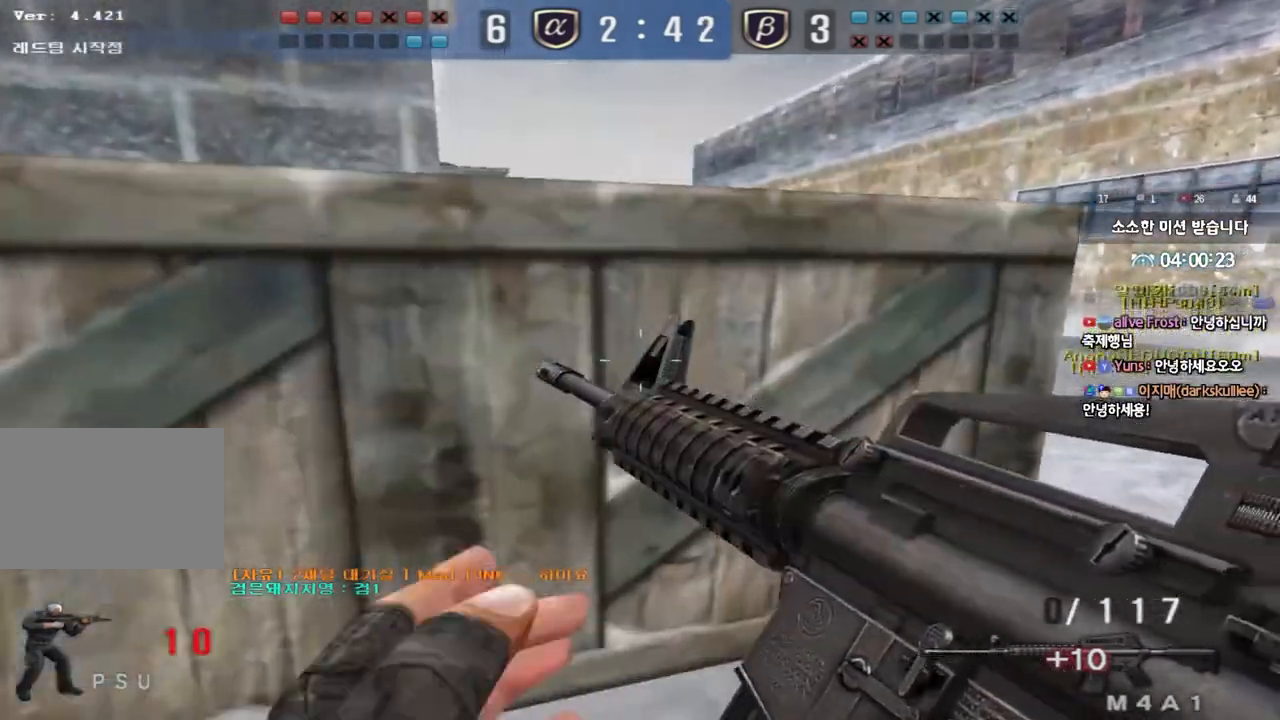
{"keys": ["d", "shift", "w"], "events": [[100, "s", "down"], [100, "space", "up"], [117, "a", "down"], [117, "d", "up"], [300, "s", "up"], [300, "shift", "down"], [317, "a", "up"], [367, "d", "down"], [383, "w", "down"]]}
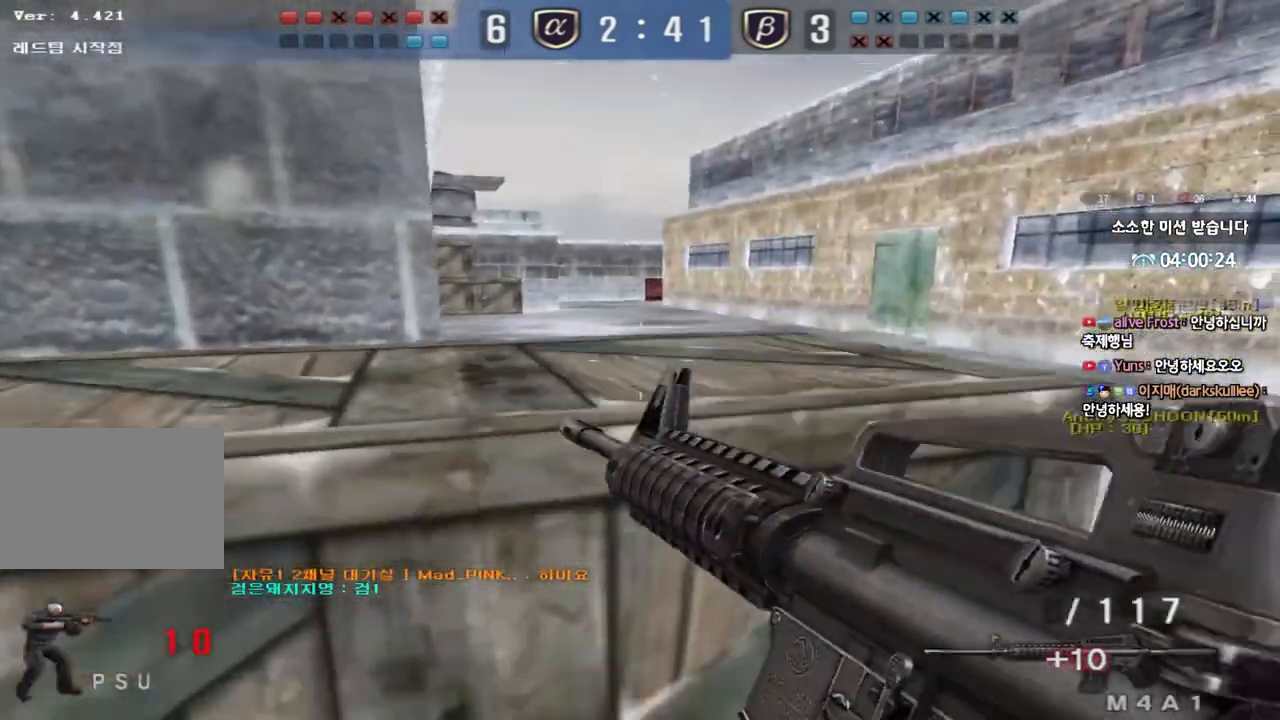
{"keys": ["a", "ctrl"], "events": [[67, "shift", "up"], [117, "shift", "down"], [283, "shift", "up"], [317, "w", "up"], [367, "d", "up"], [400, "ctrl", "down"], [467, "a", "down"]]}
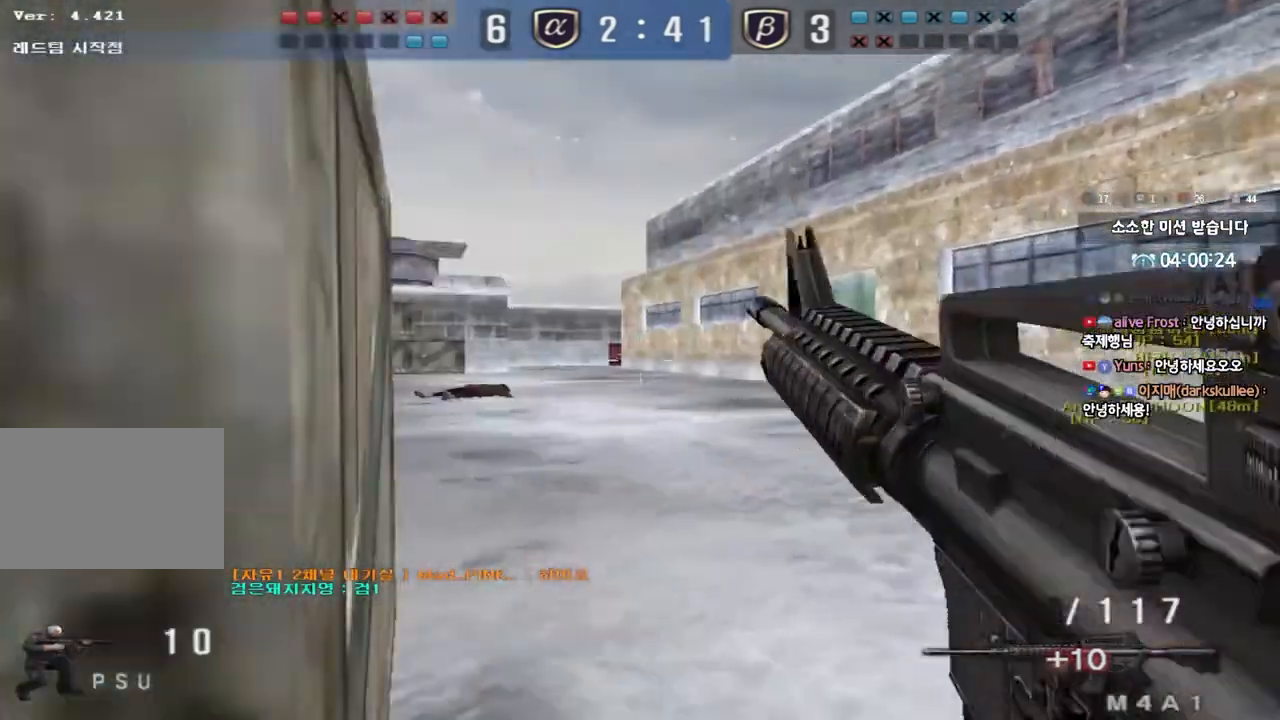
{"keys": ["ctrl"], "events": [[67, "a", "up"], [217, "a", "down"], [283, "a", "up"], [400, "a", "down"], [467, "a", "up"]]}
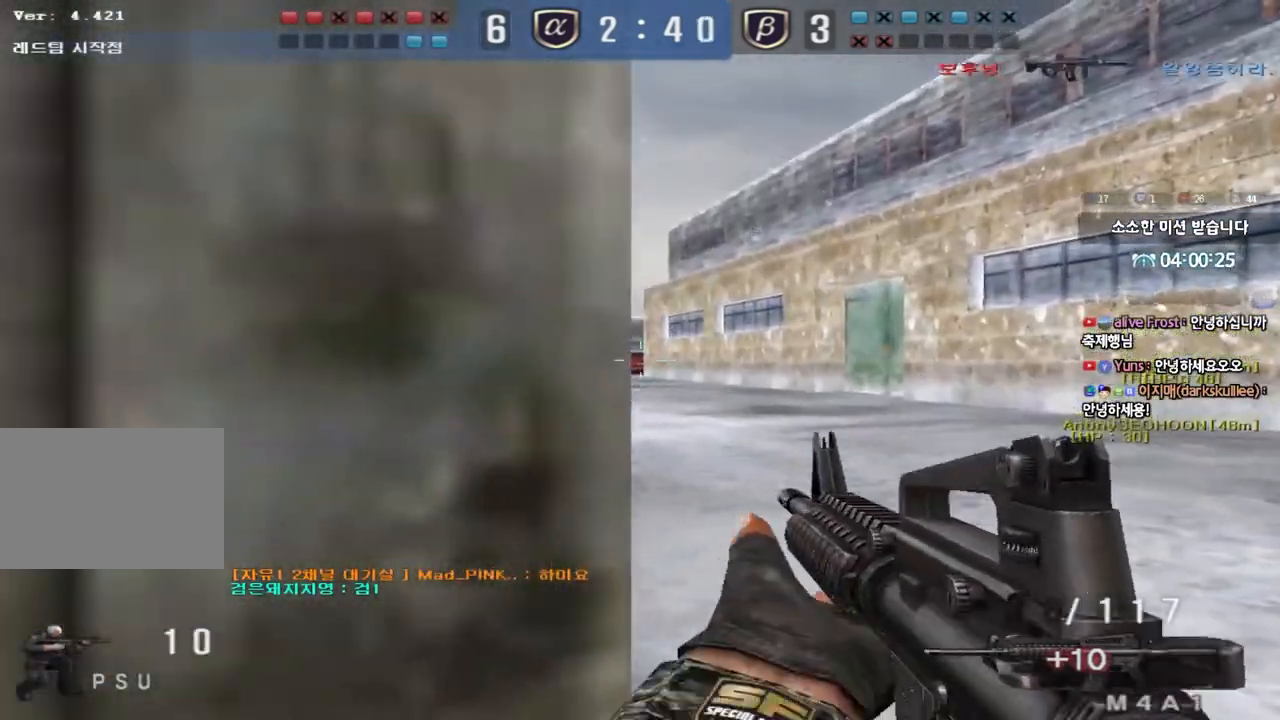
{"keys": ["ctrl"], "events": []}
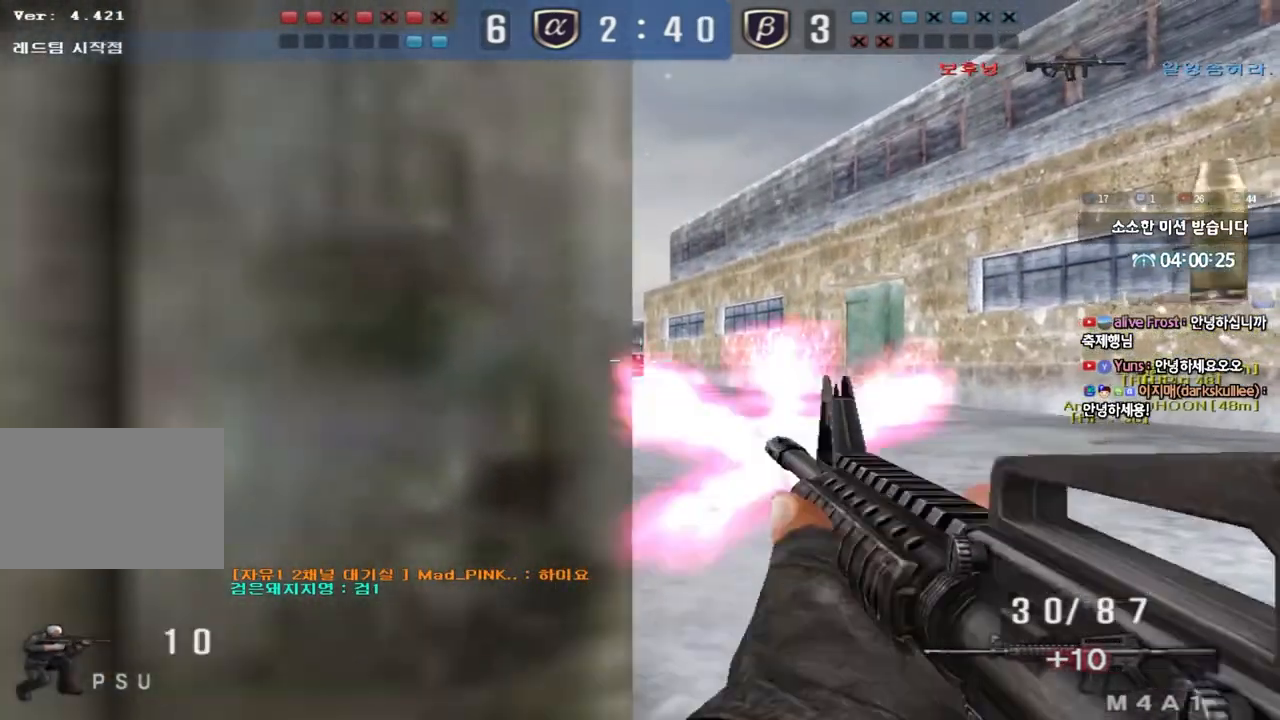
{"keys": ["ctrl"], "events": []}
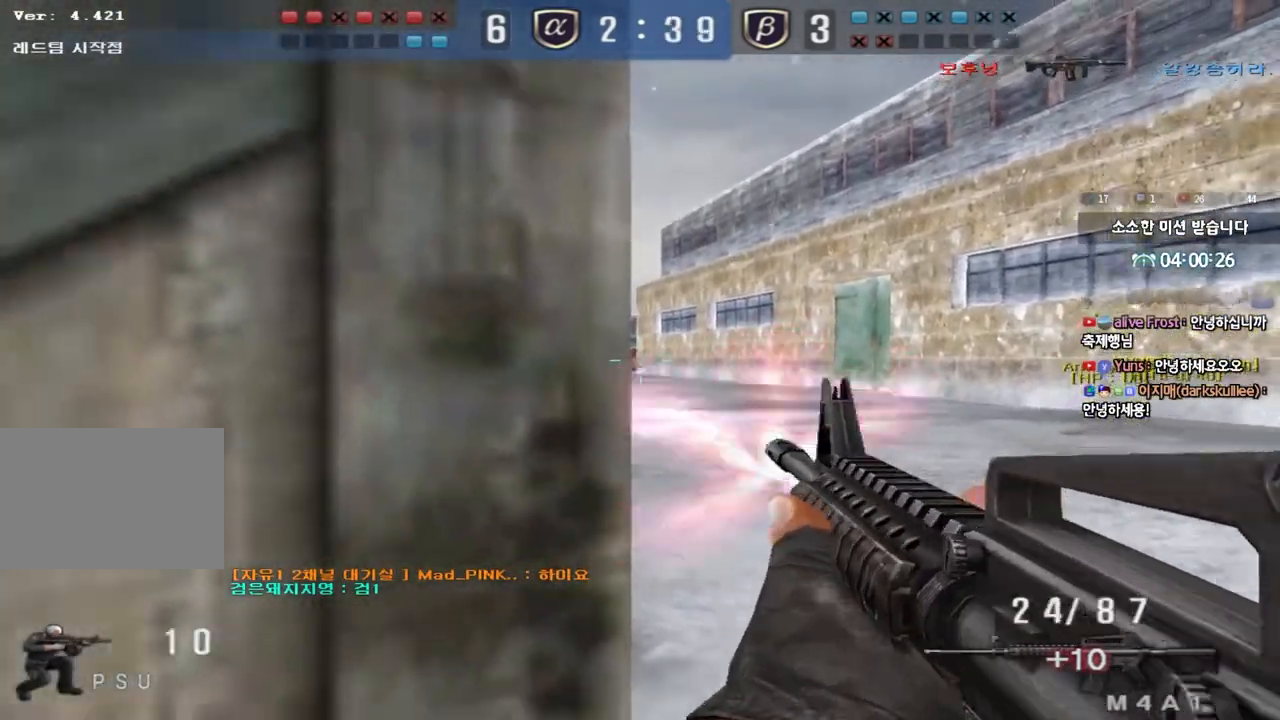
{"keys": ["ctrl"], "events": []}
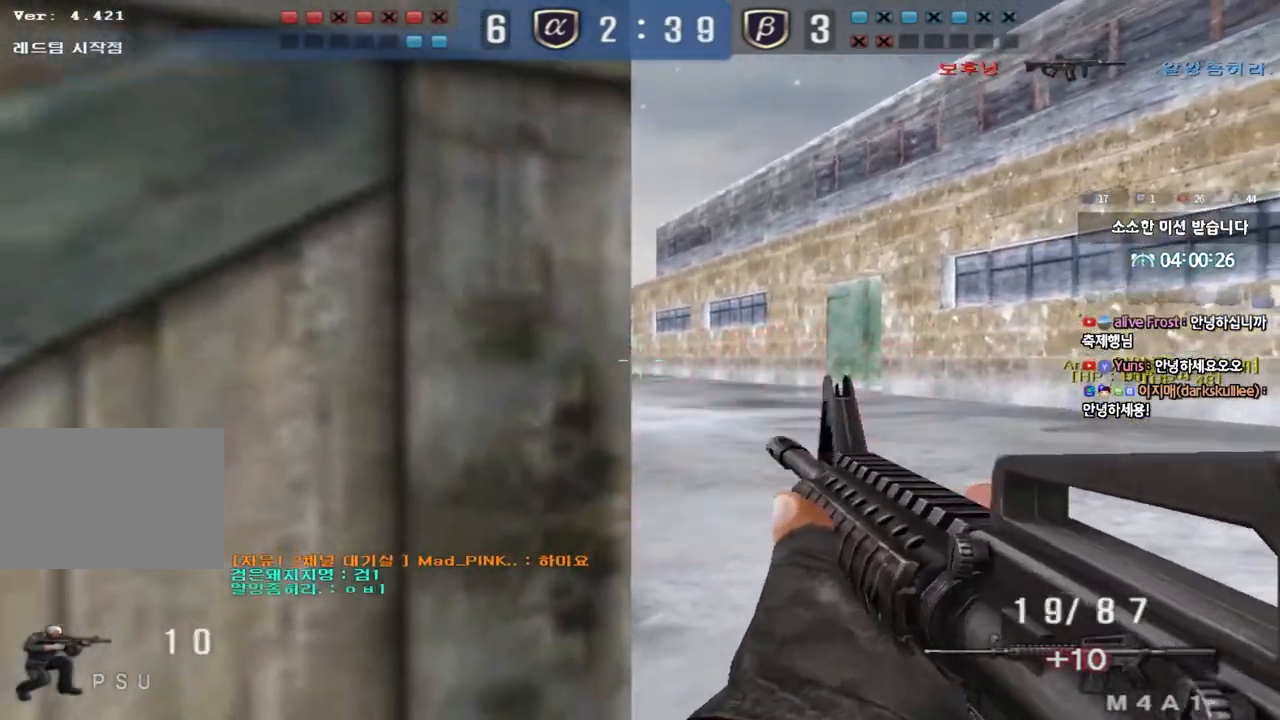
{"keys": ["ctrl"], "events": []}
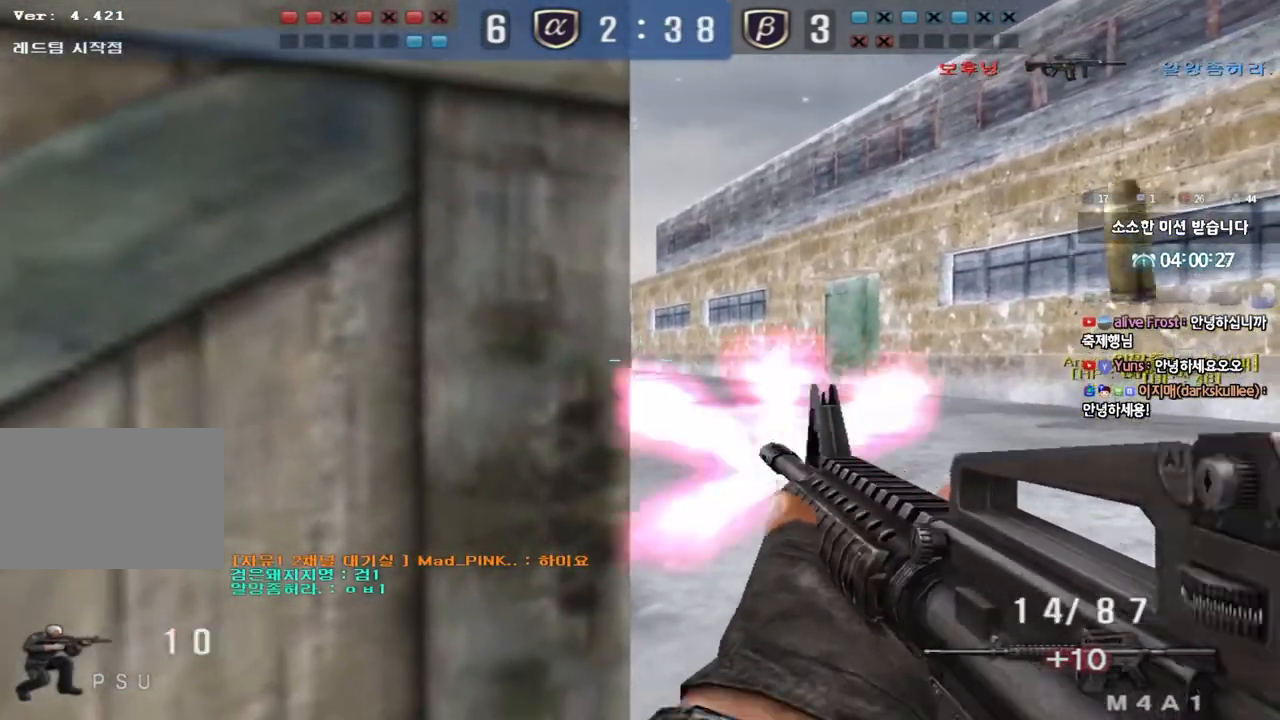
{"keys": ["ctrl"], "events": [[233, "d", "down"], [283, "d", "up"]]}